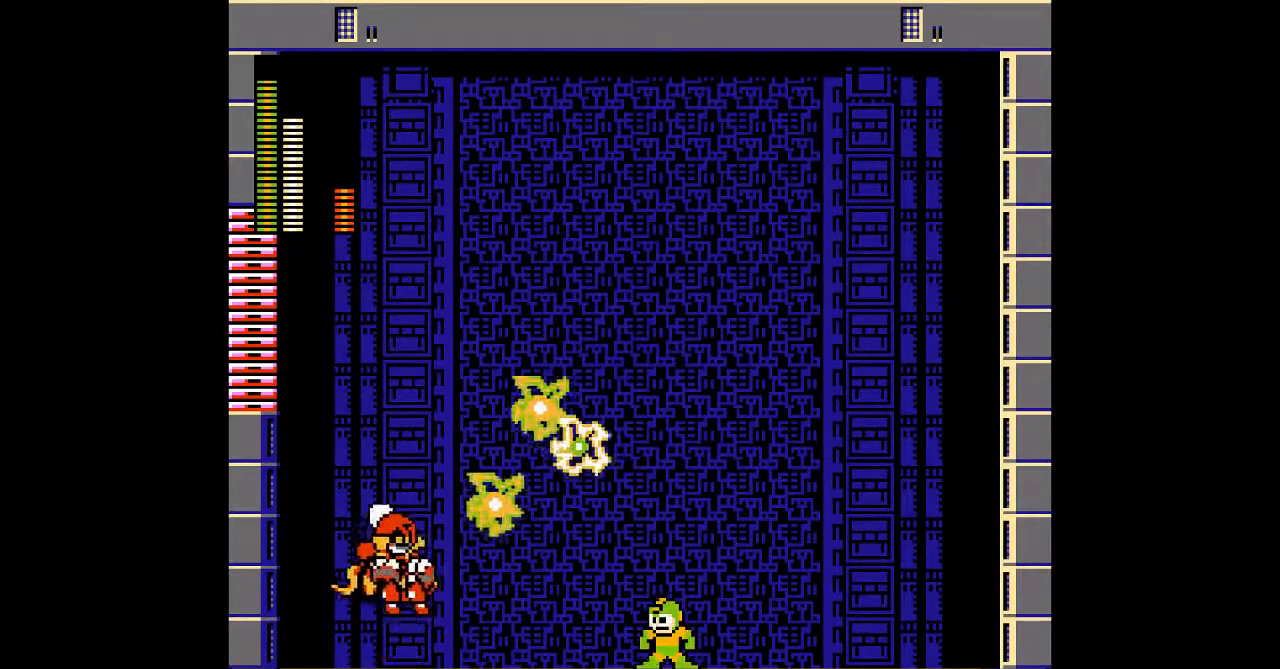
Gameplay with a controller; each line is a JSON object with the inputs held at the frame after it (dt_ms = milliseconds from this image to that frame). "events" lists button and stick changes between this image and that frame as [ms after this image, input, new state], when the widget could be followed in between. Not read: B C L3 R3.
{"dt_ms": 500, "buttons": ["DPAD_RIGHT"], "events": [[17, "A", "down"], [83, "A", "up"], [150, "A", "down"], [217, "A", "up"], [283, "A", "down"], [333, "A", "up"], [433, "DPAD_RIGHT", "down"]]}
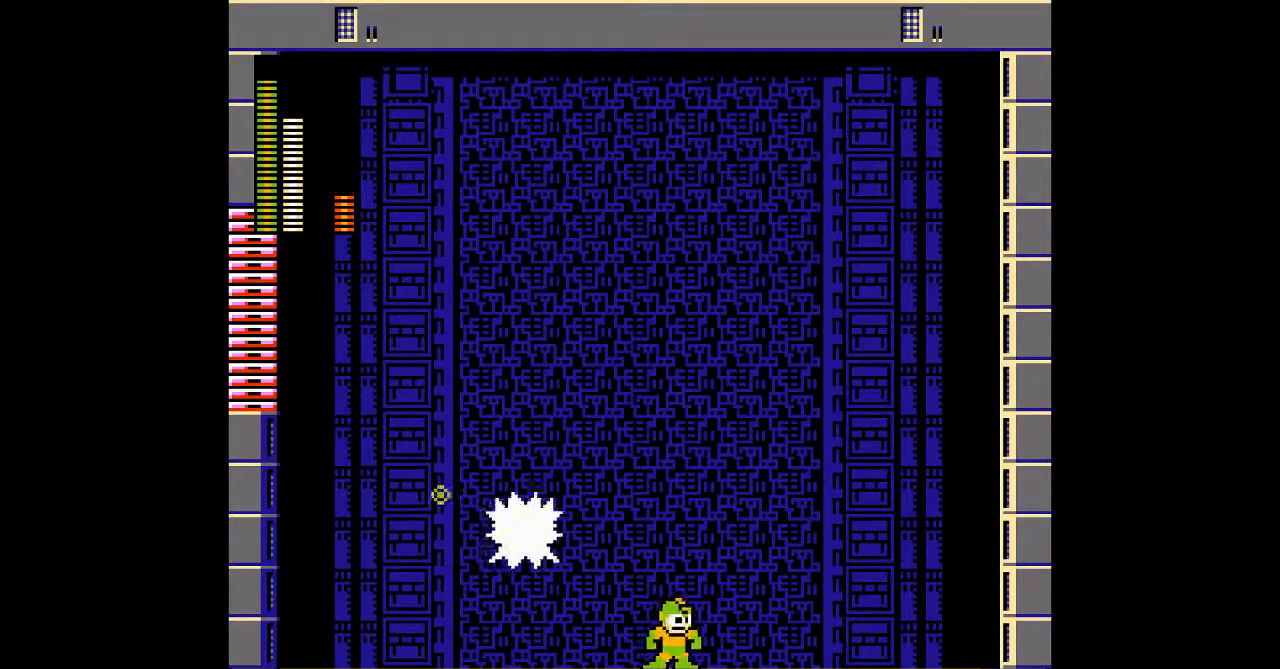
{"dt_ms": 500, "buttons": ["A"], "events": [[167, "A", "down"], [167, "DPAD_RIGHT", "up"], [200, "DPAD_LEFT", "down"], [317, "DPAD_LEFT", "up"]]}
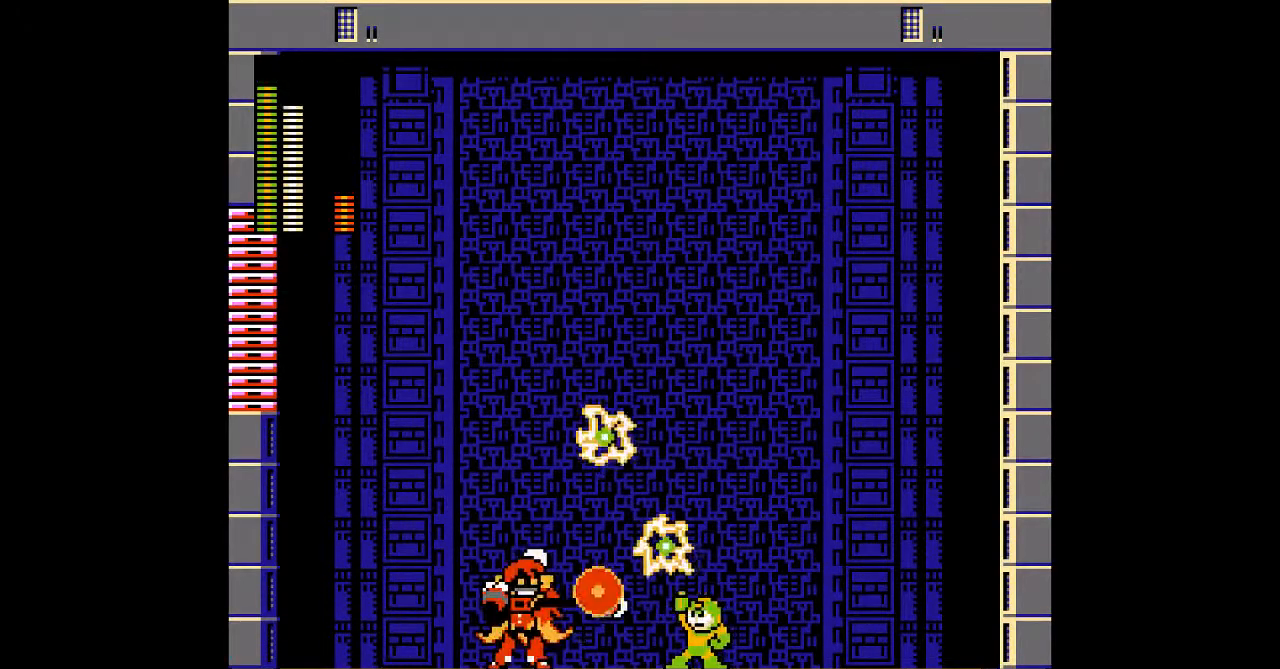
{"dt_ms": 500, "buttons": ["DPAD_RIGHT"], "events": [[17, "A", "up"], [83, "A", "down"], [150, "A", "up"], [283, "DPAD_RIGHT", "down"]]}
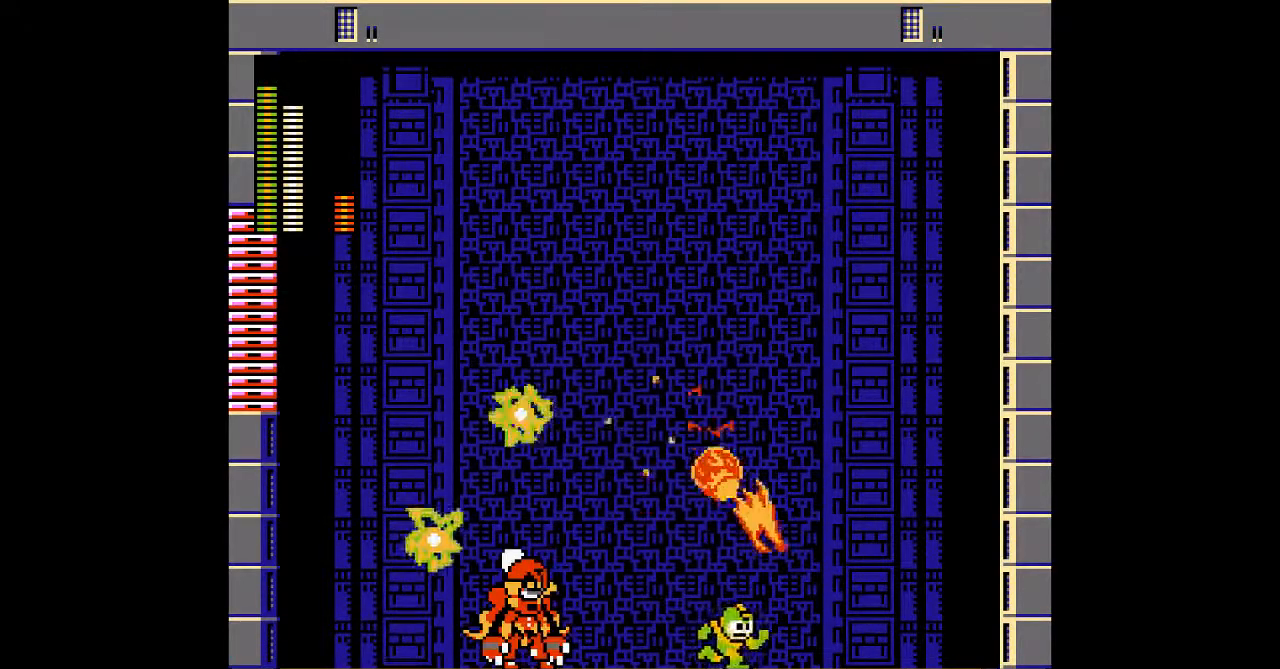
{"dt_ms": 500, "buttons": [], "events": [[267, "DPAD_RIGHT", "up"], [300, "DPAD_LEFT", "down"], [333, "A", "down"], [400, "A", "up"], [483, "DPAD_LEFT", "up"]]}
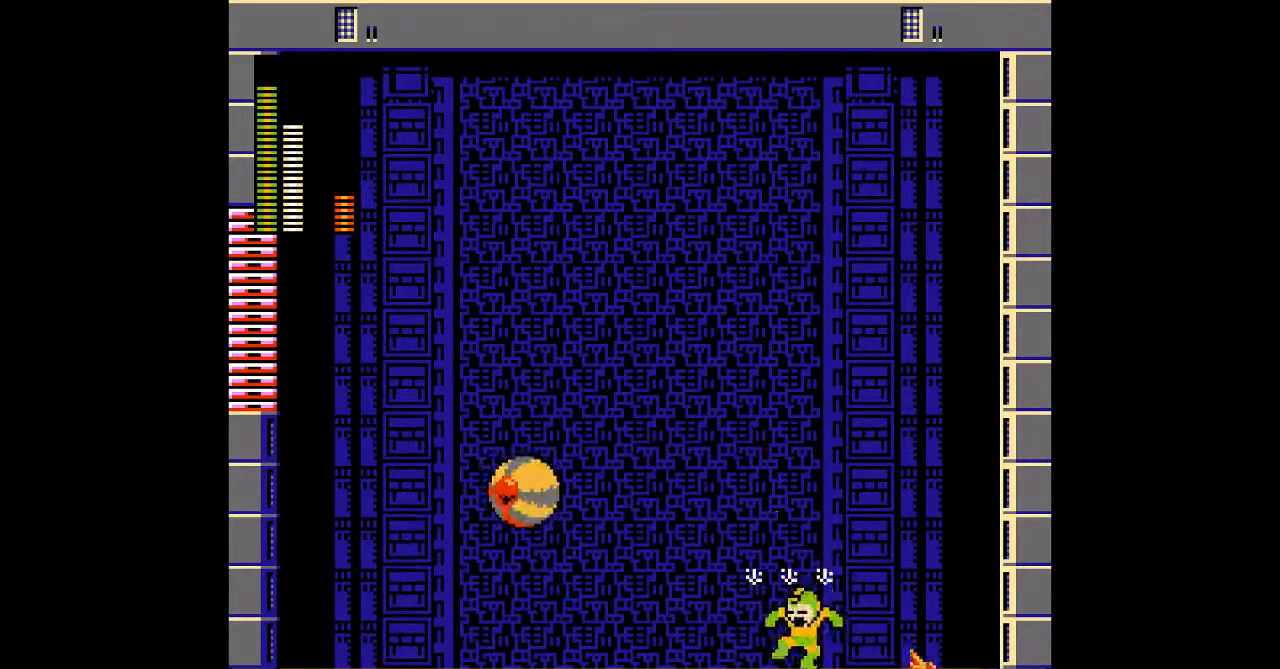
{"dt_ms": 500, "buttons": ["DPAD_LEFT"], "events": [[17, "A", "down"], [83, "A", "up"], [200, "DPAD_LEFT", "down"], [317, "DPAD_LEFT", "up"], [483, "DPAD_LEFT", "down"]]}
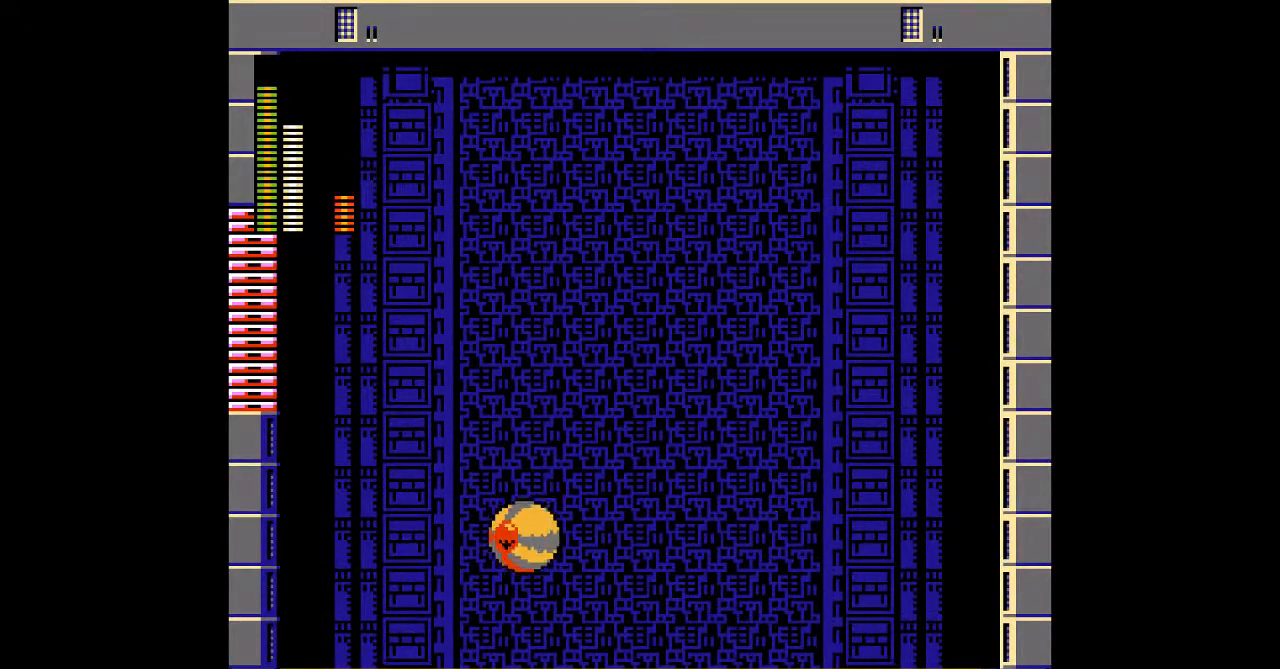
{"dt_ms": 500, "buttons": ["DPAD_LEFT"], "events": []}
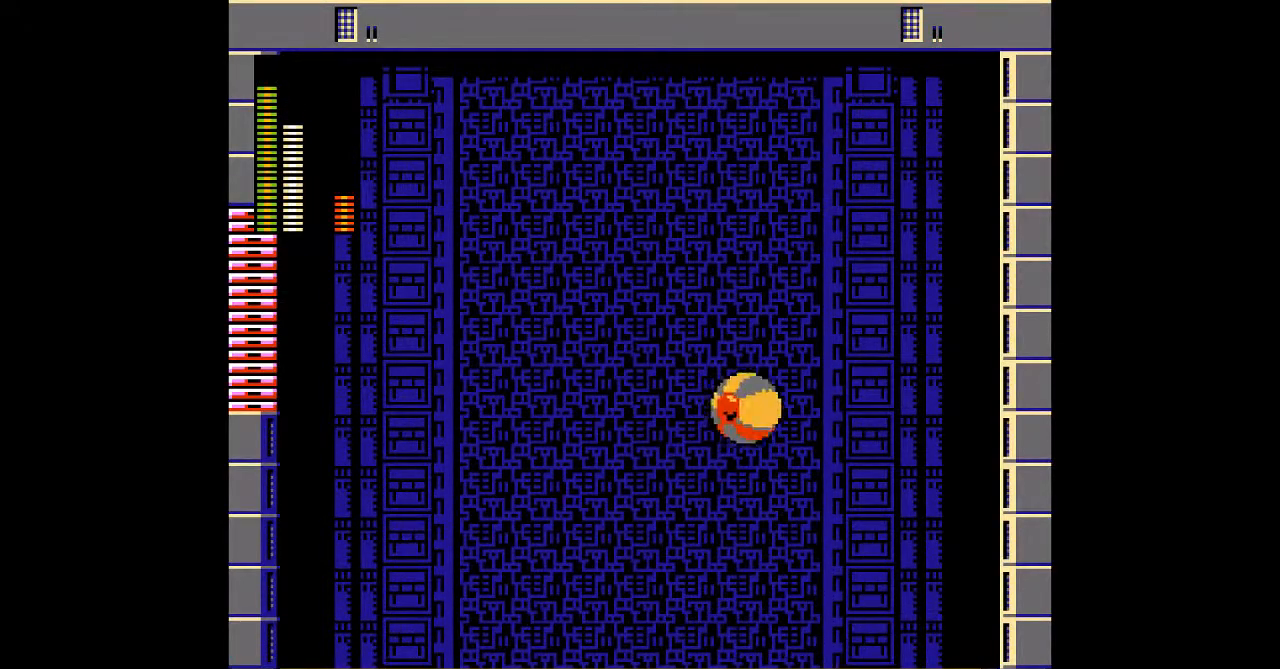
{"dt_ms": 500, "buttons": ["DPAD_RIGHT"], "events": [[217, "DPAD_LEFT", "up"], [300, "DPAD_RIGHT", "down"]]}
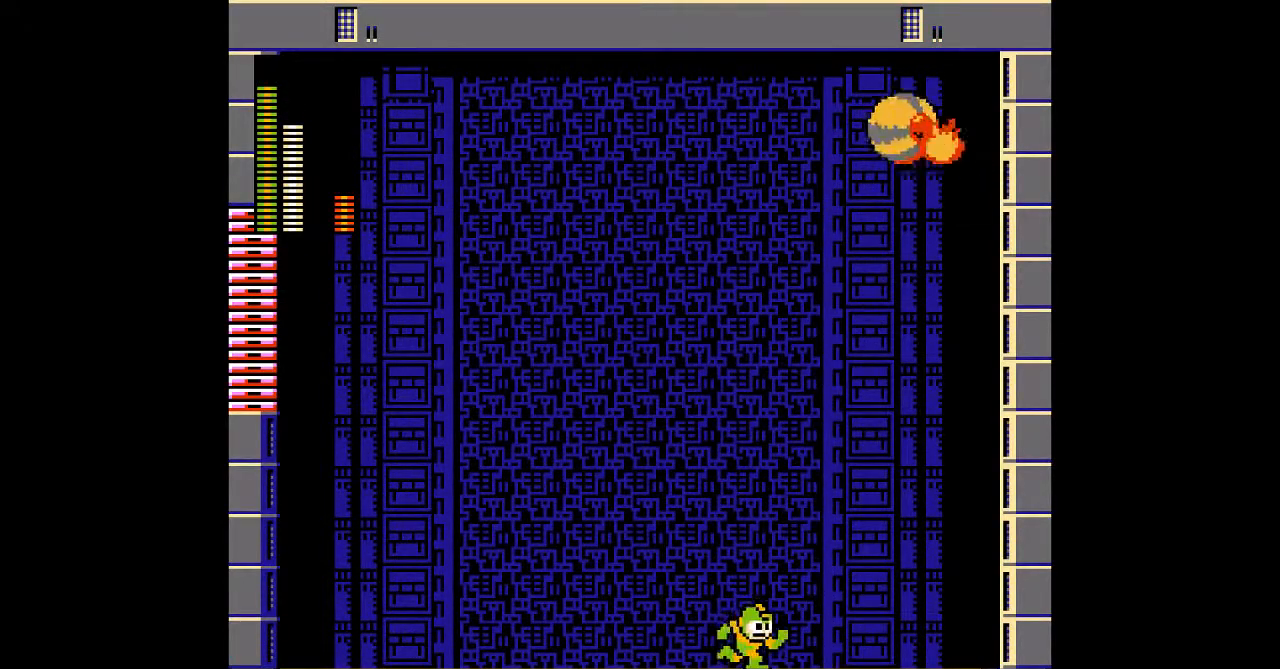
{"dt_ms": 1000, "buttons": [], "events": [[233, "DPAD_RIGHT", "up"], [300, "DPAD_LEFT", "down"], [483, "DPAD_LEFT", "up"], [483, "DPAD_RIGHT", "down"], [583, "DPAD_DOWN", "down"], [867, "DPAD_DOWN", "up"], [967, "DPAD_RIGHT", "up"]]}